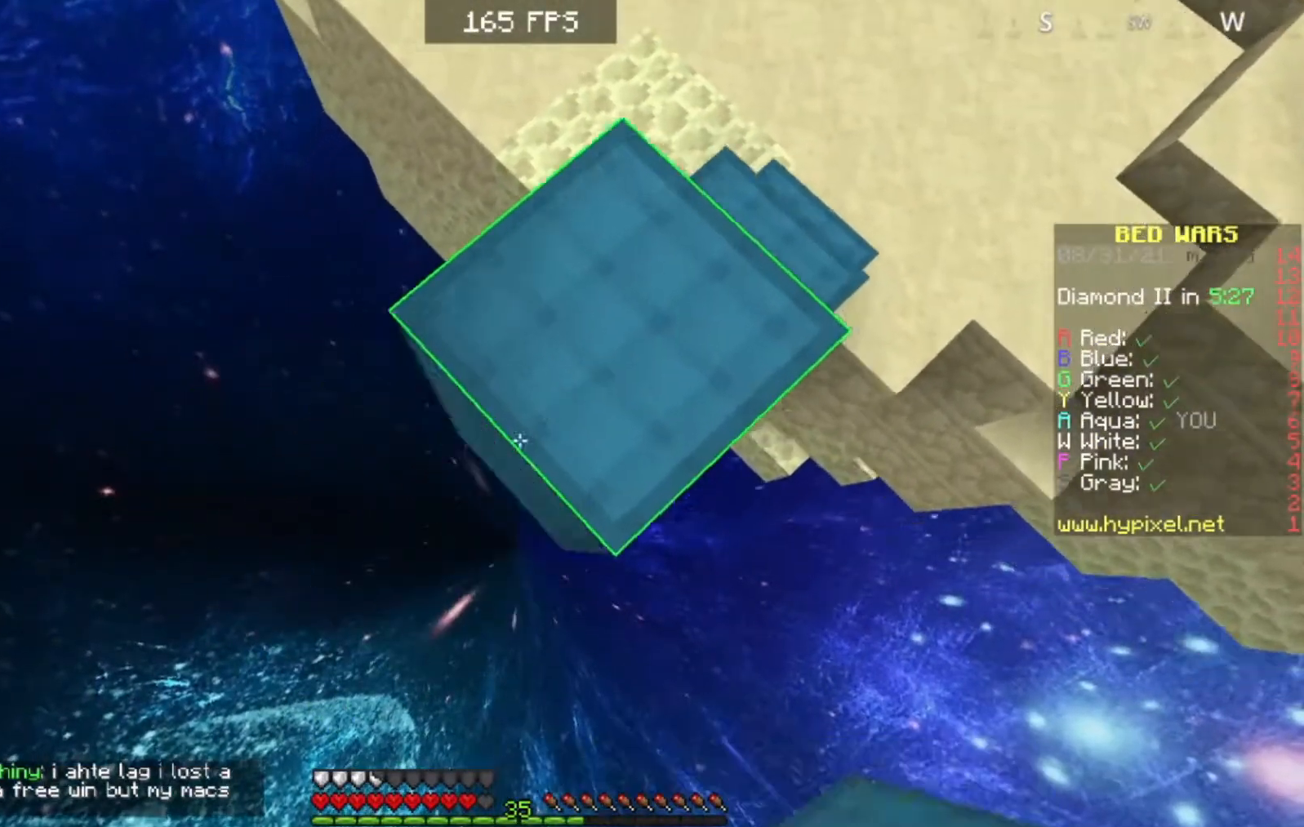
Gameplay with keyboard; each line is a JSON object with the keys held at the frame after it. "events" lists presses ("down") and releases ("up") of "a", "d", "s" and "w" between this image and that frame as [ms after this image, input, new state], when the widget could be followed in between. No other keys are recorded. Mouse input is not recorded.
{"keys": ["a", "s"], "events": []}
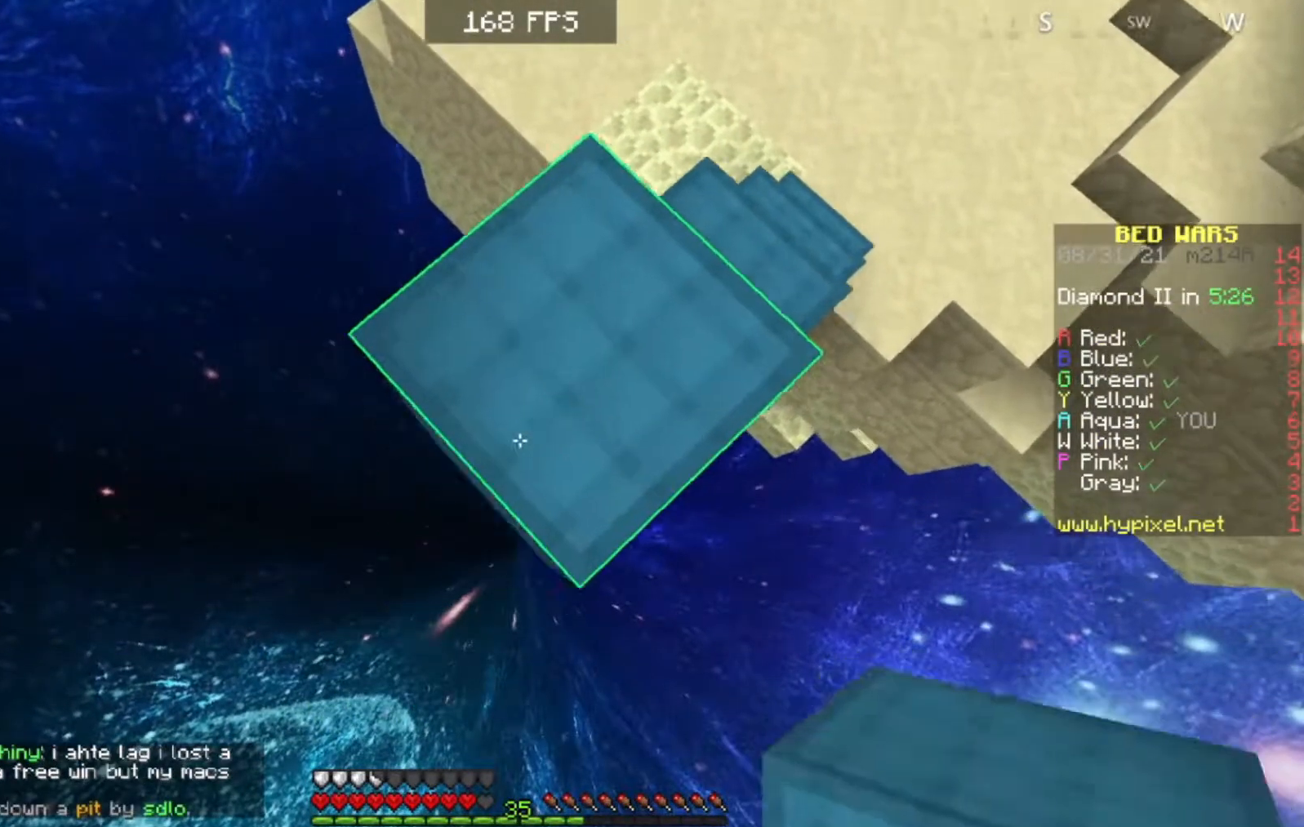
{"keys": ["a", "s"], "events": []}
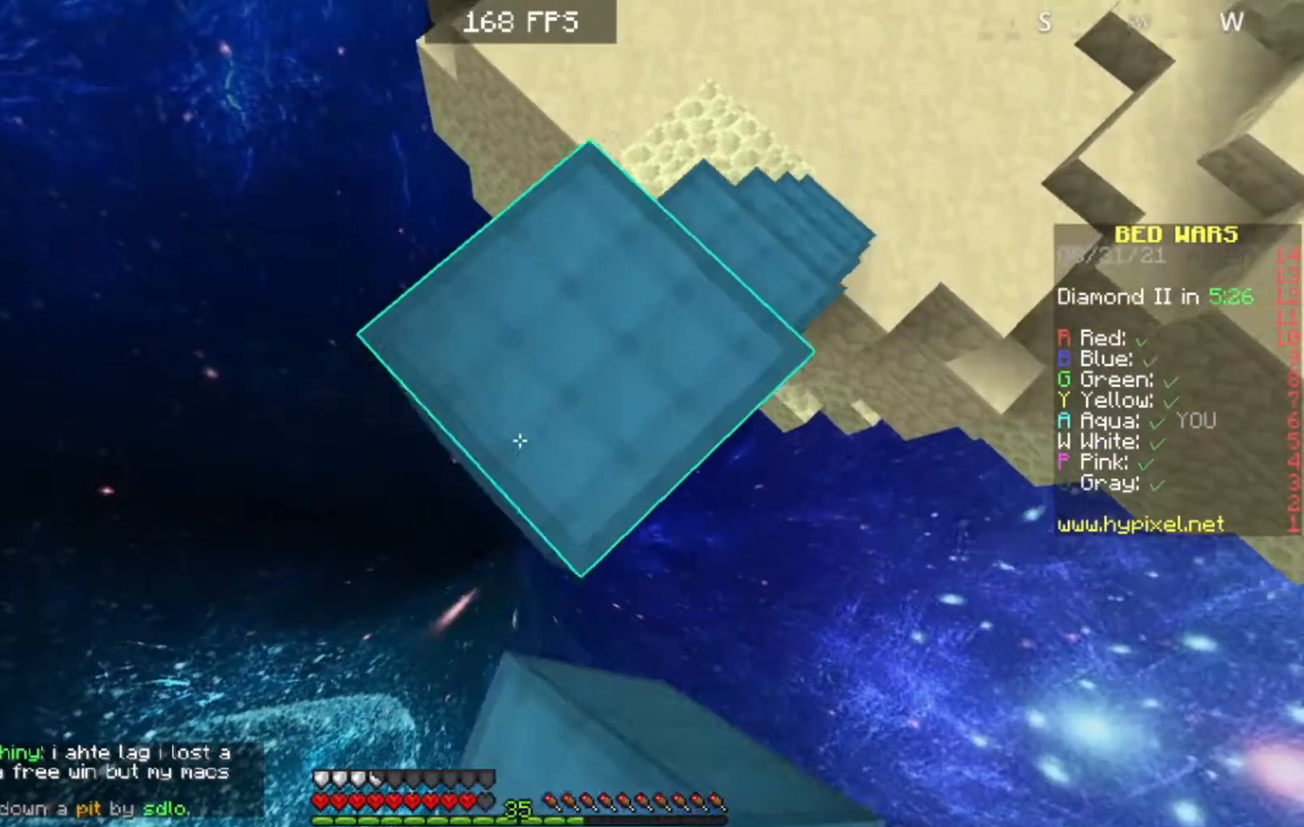
{"keys": ["a", "s"], "events": []}
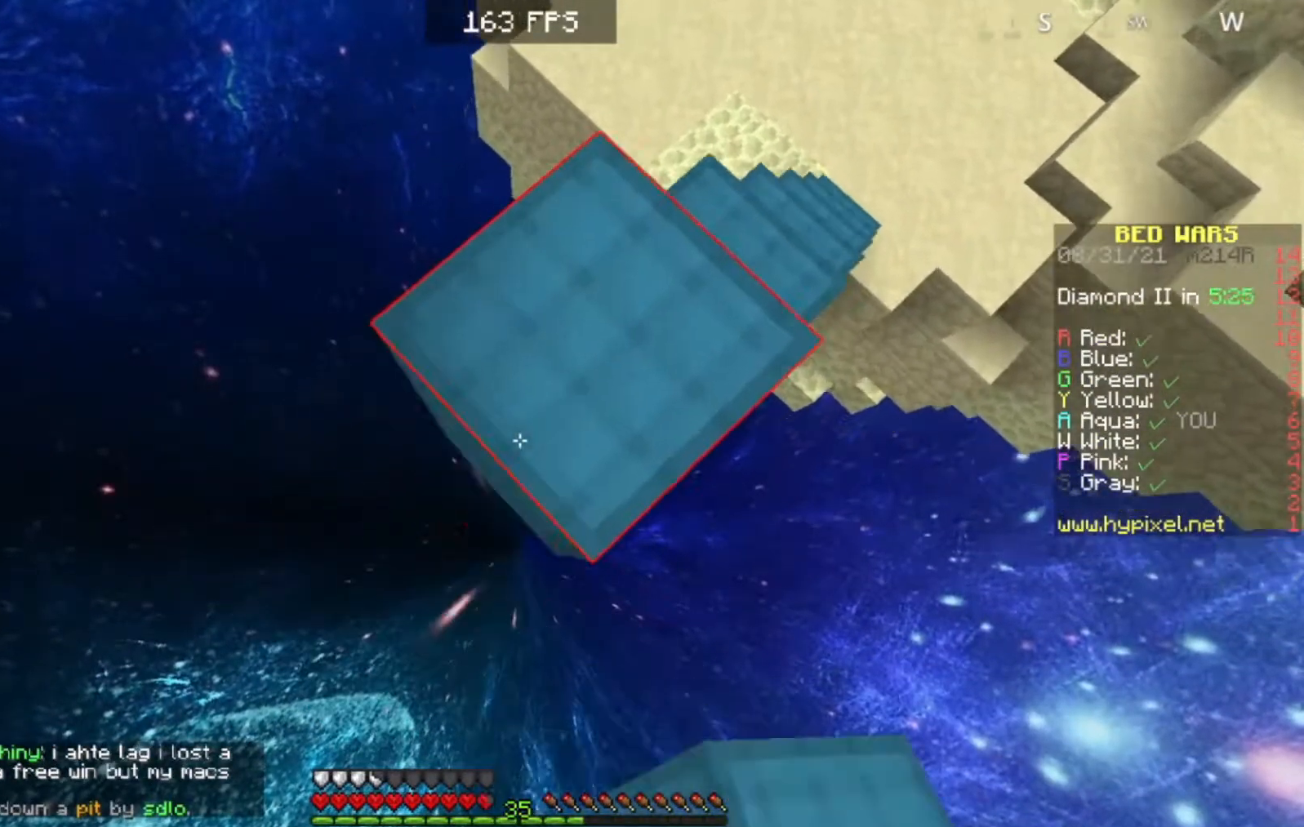
{"keys": ["a", "s"], "events": []}
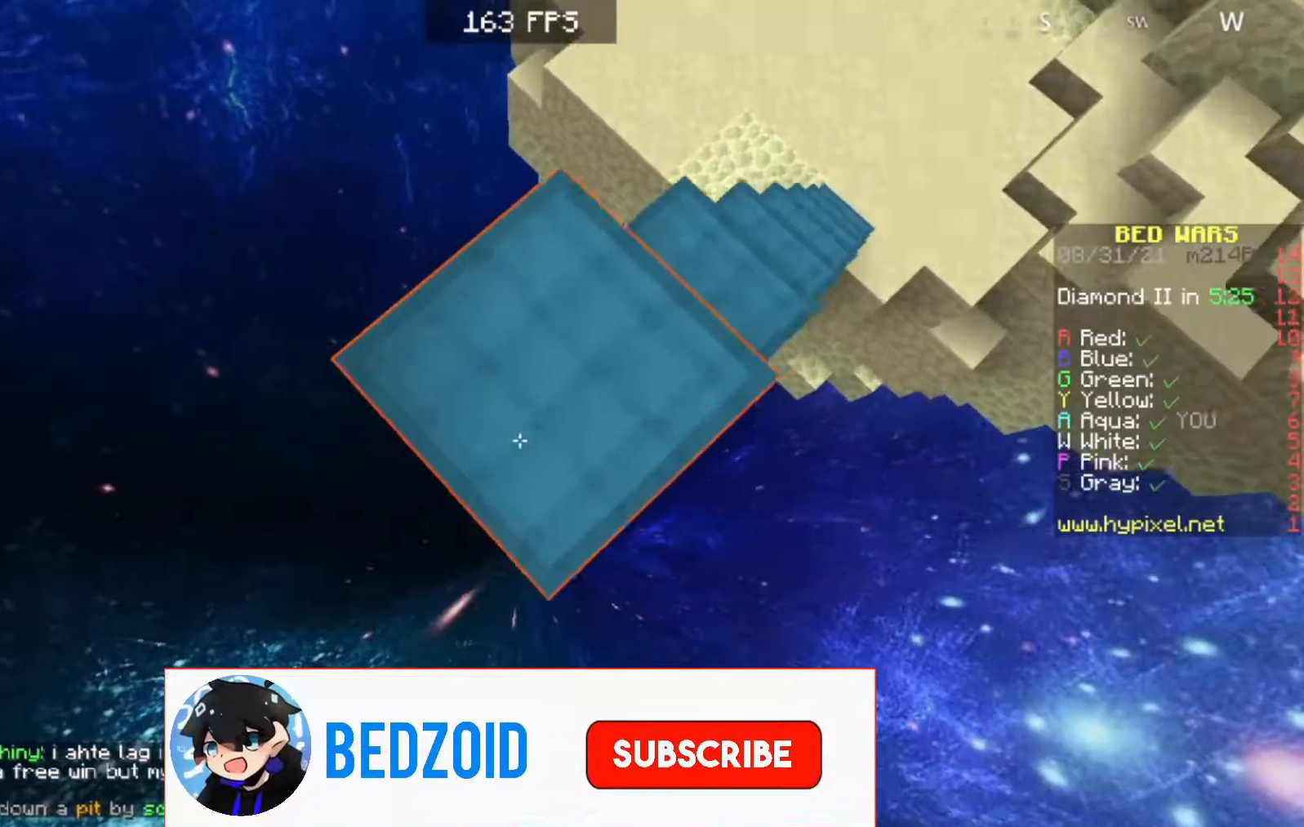
{"keys": ["a", "s"], "events": []}
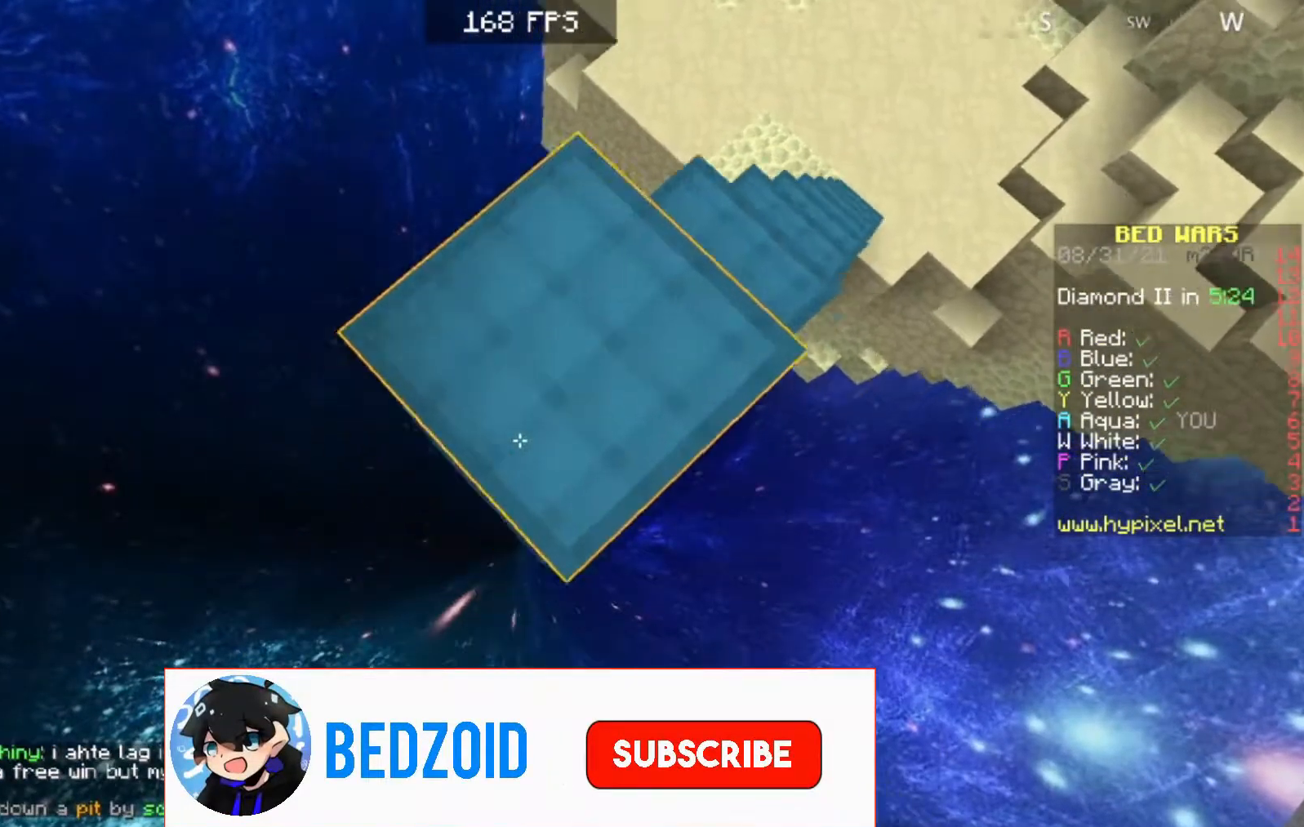
{"keys": ["a"], "events": [[433, "s", "up"]]}
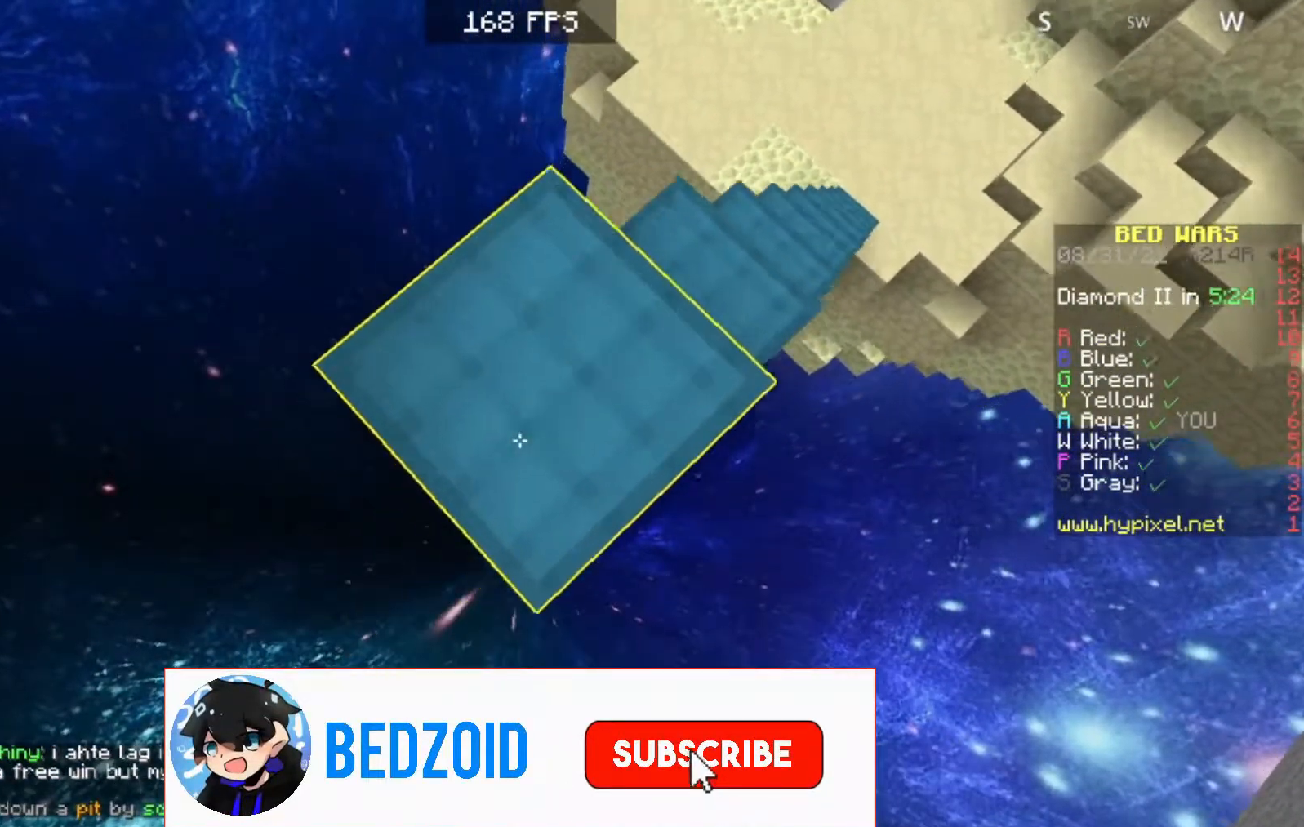
{"keys": ["a", "s"], "events": [[50, "s", "down"]]}
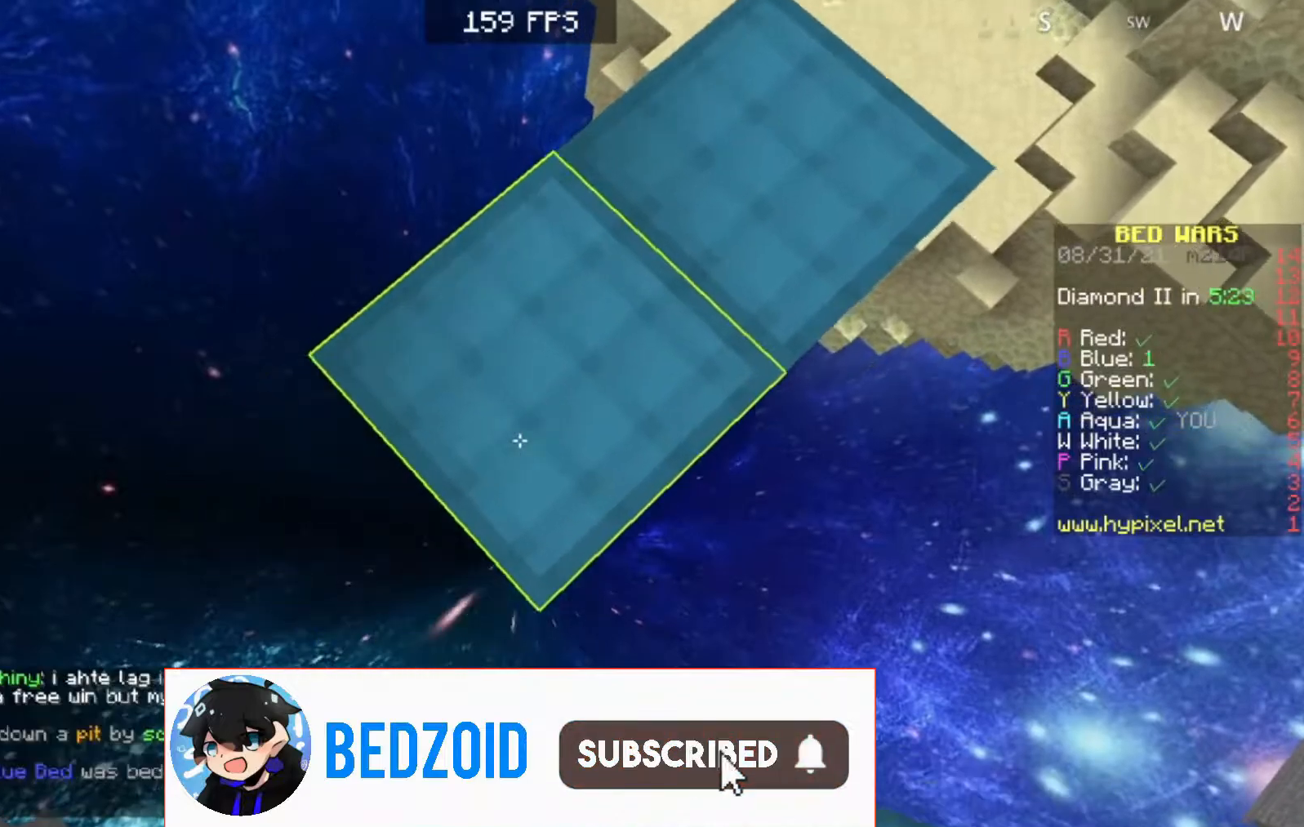
{"keys": ["a", "s"], "events": []}
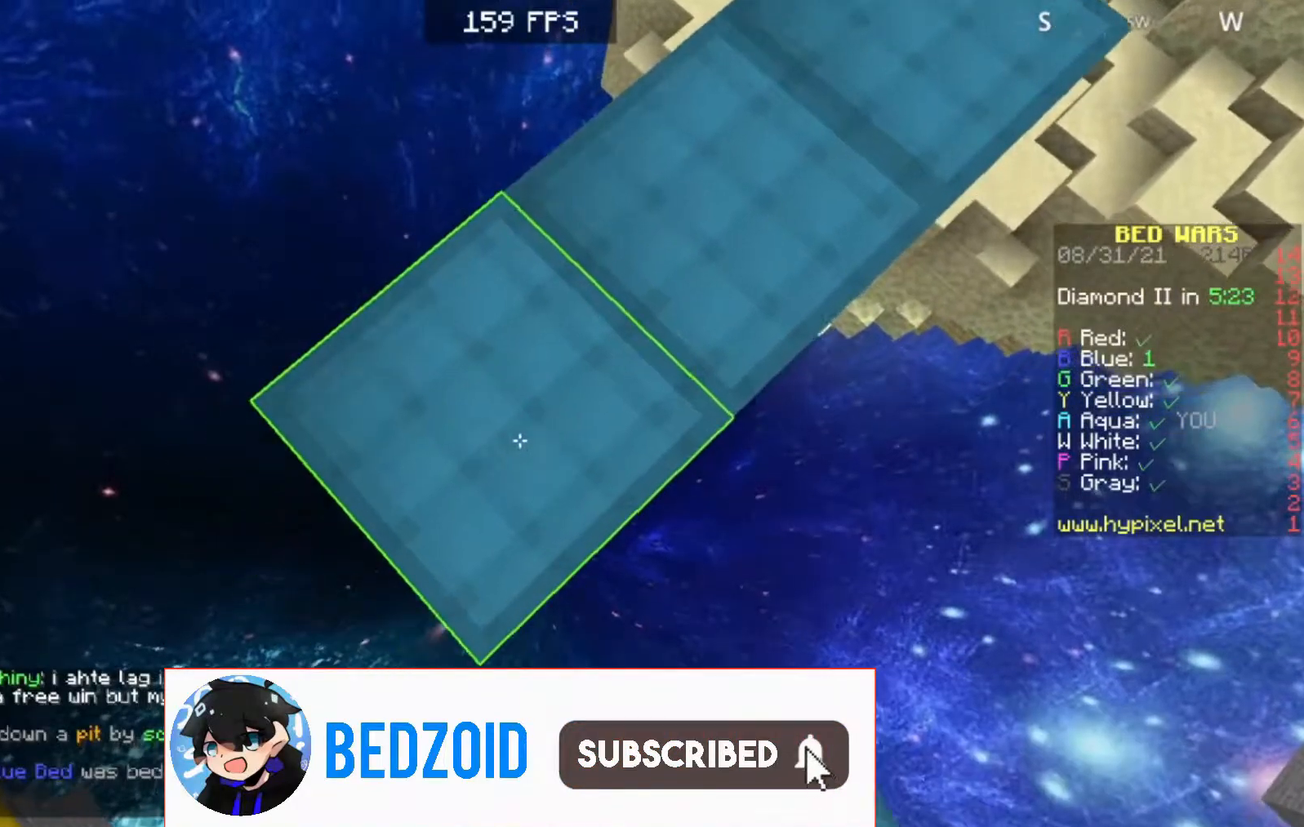
{"keys": ["a", "s"], "events": []}
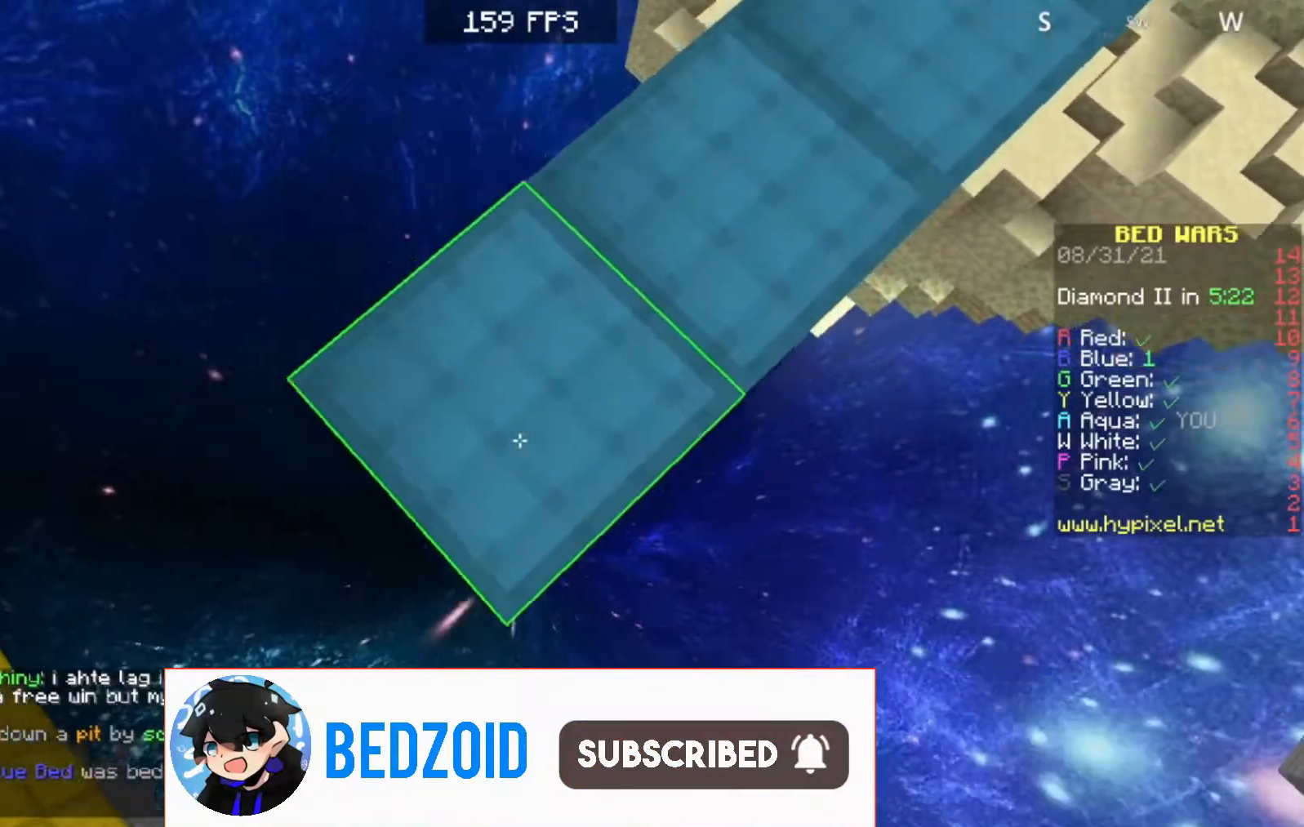
{"keys": ["a", "s"], "events": []}
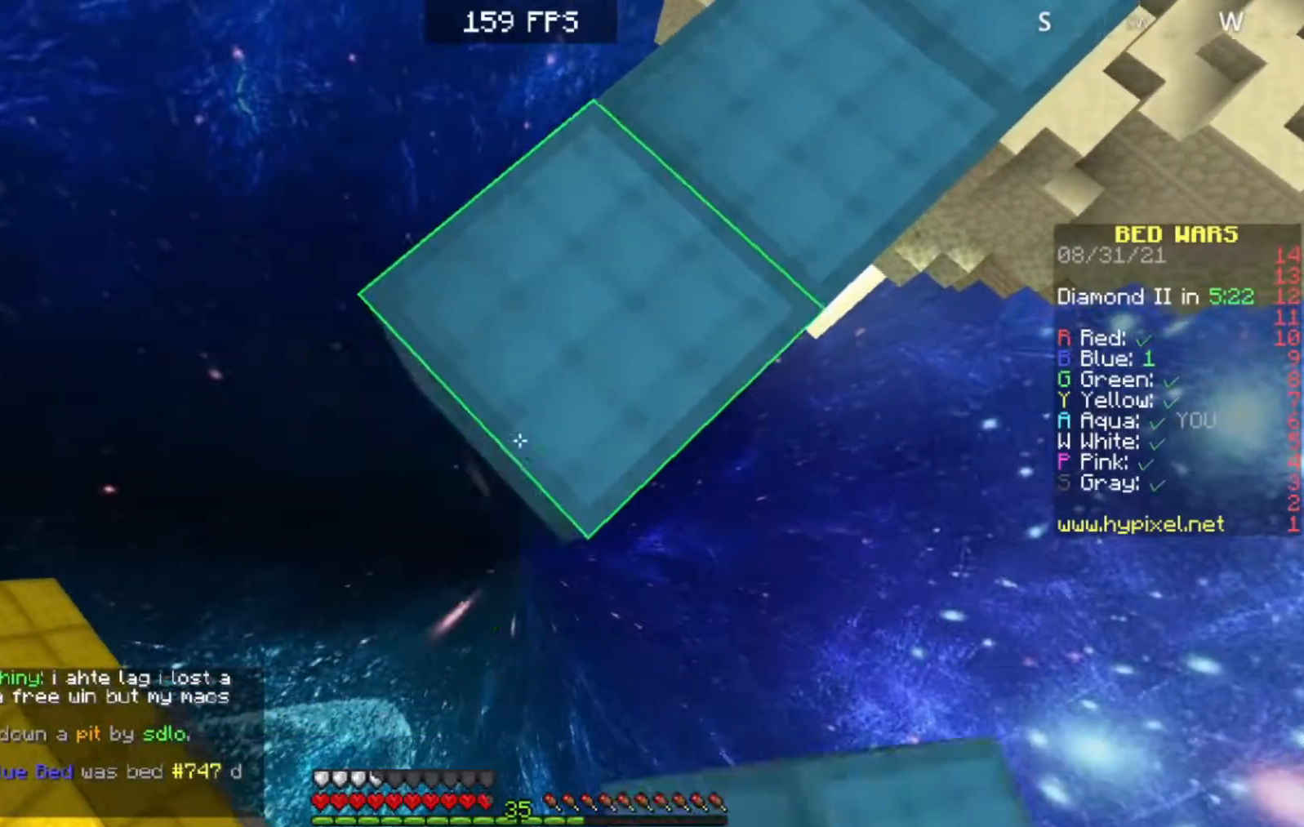
{"keys": ["d"], "events": [[417, "d", "down"], [500, "a", "up"], [500, "s", "up"]]}
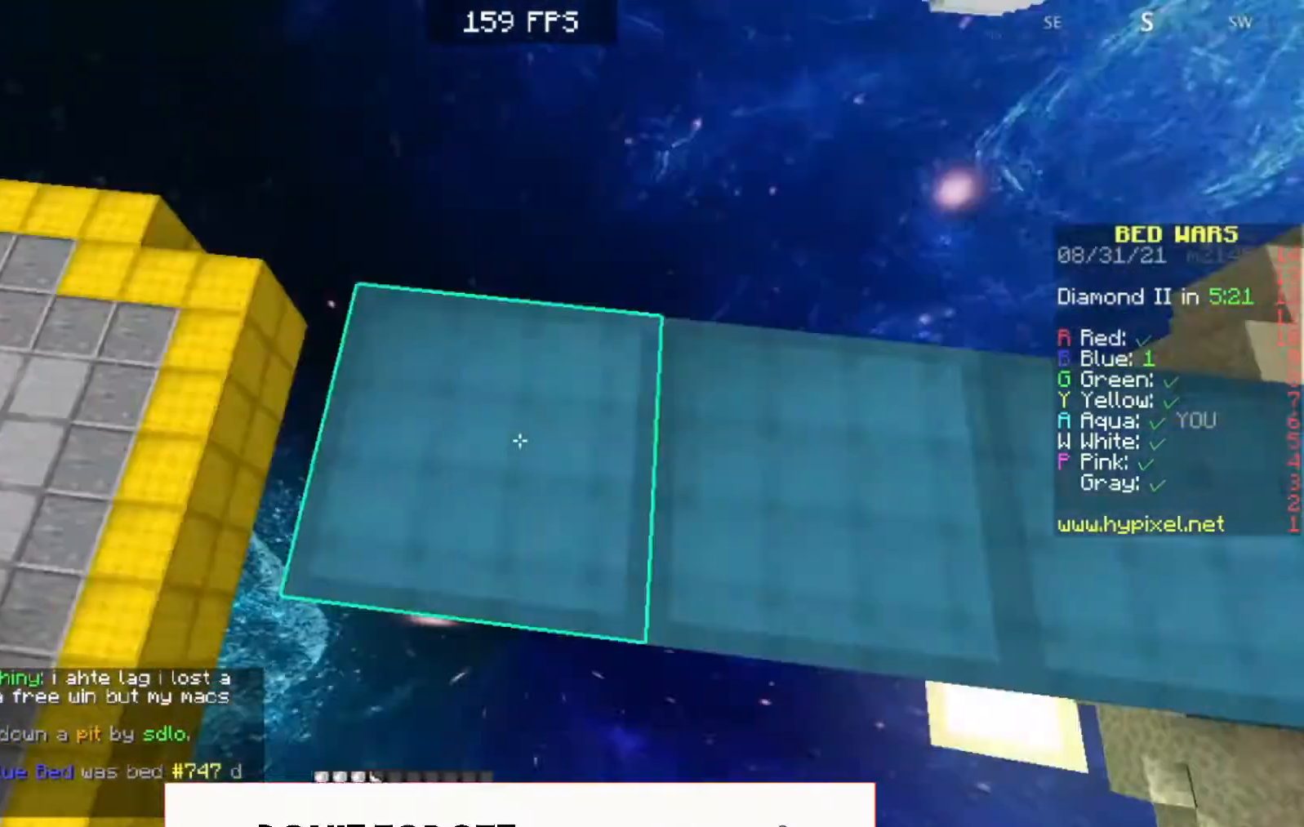
{"keys": ["d", "s"], "events": [[150, "s", "down"]]}
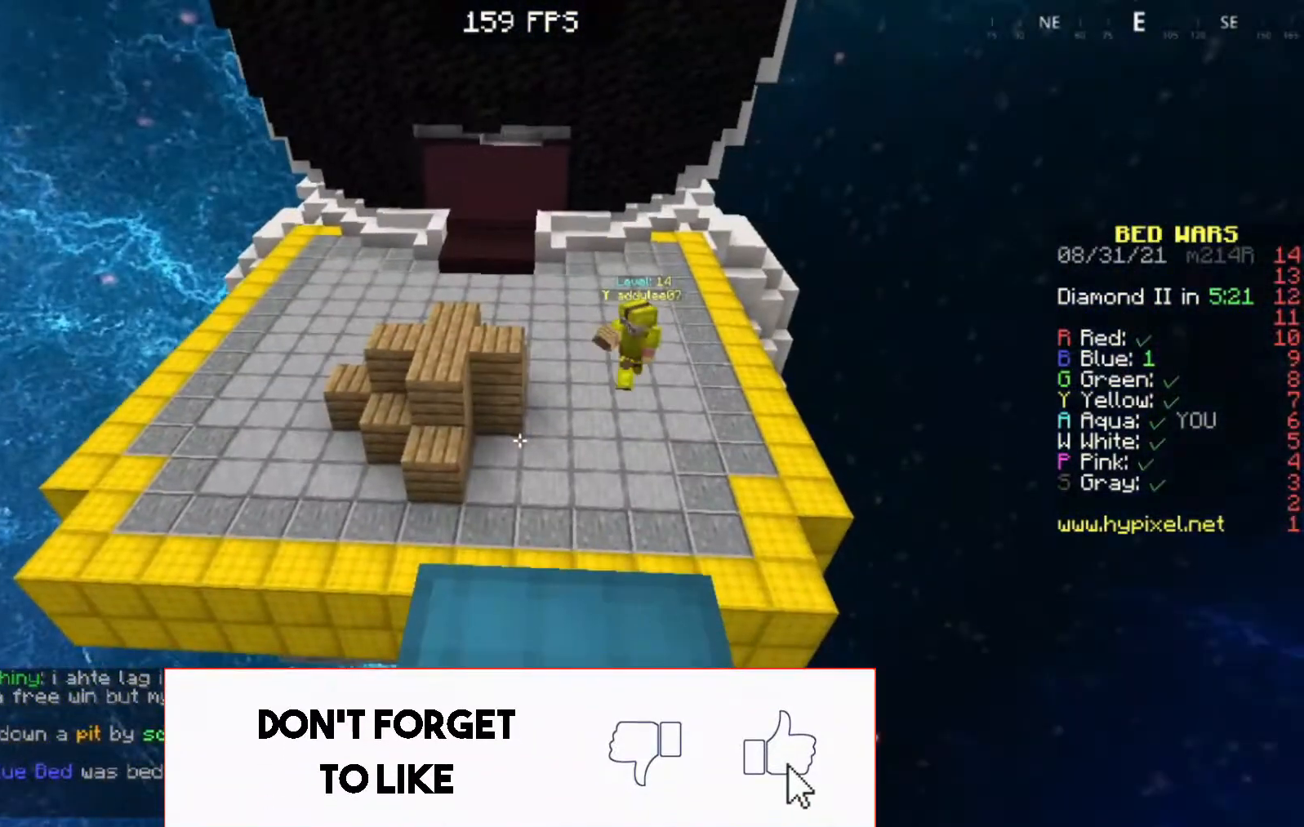
{"keys": [], "events": [[17, "d", "up"], [300, "s", "up"]]}
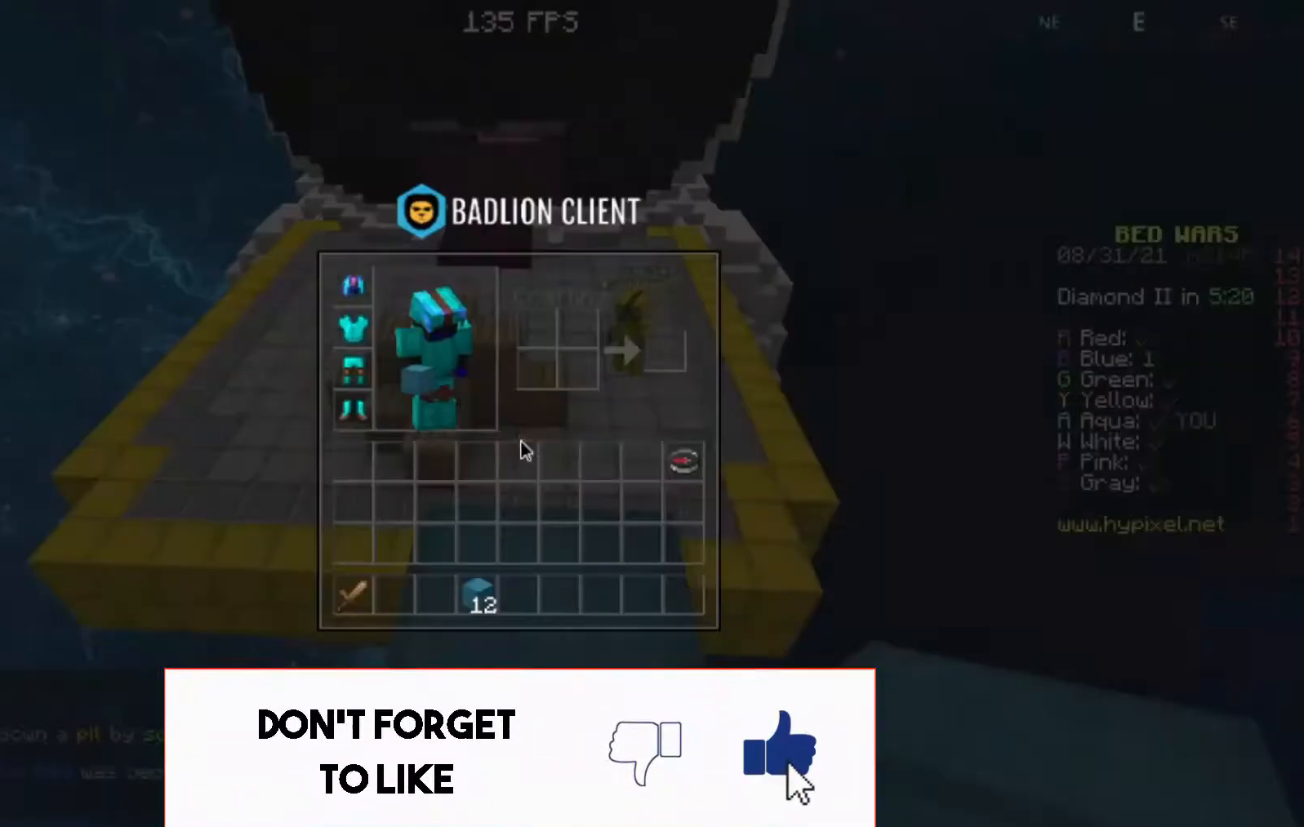
{"keys": ["a", "w"], "events": [[117, "w", "down"], [317, "a", "down"]]}
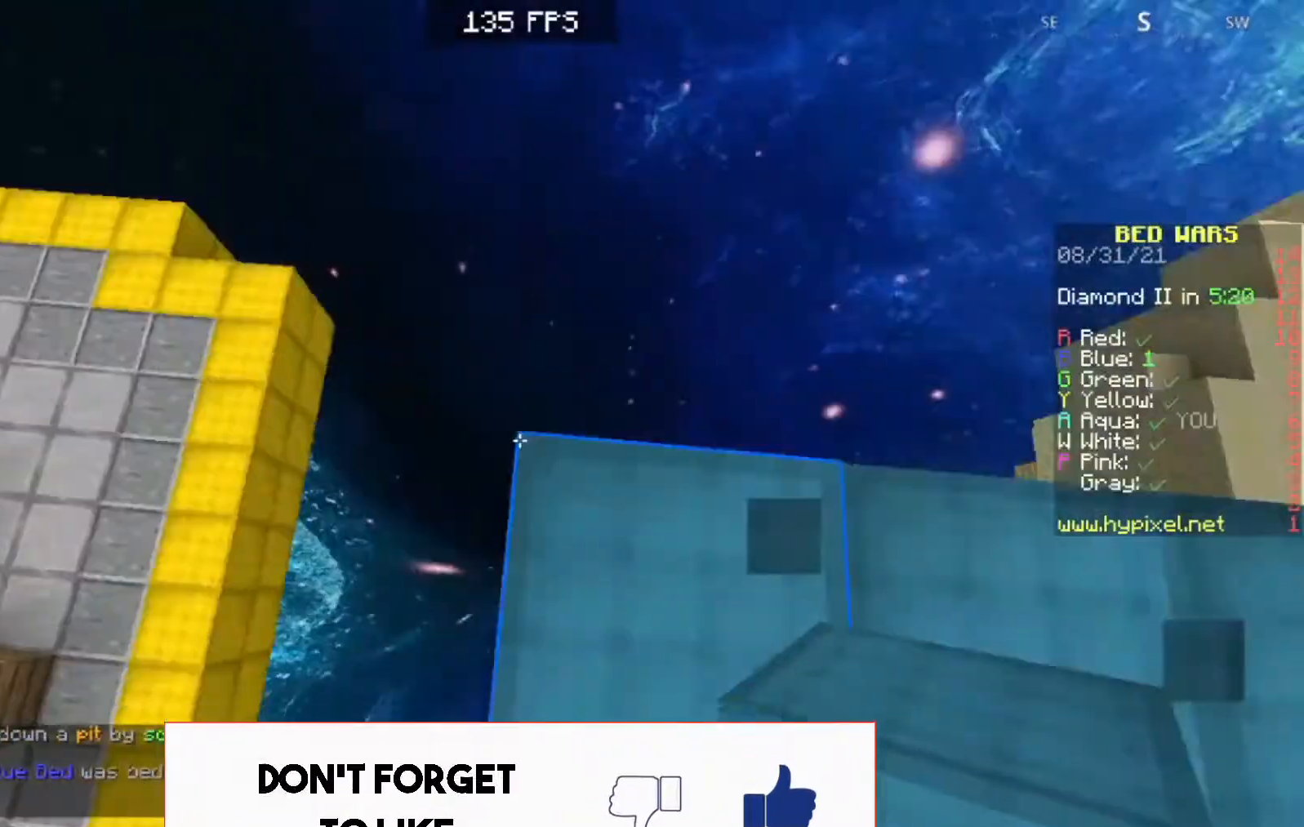
{"keys": ["a", "s"], "events": [[50, "w", "up"], [100, "s", "down"], [217, "a", "up"], [417, "a", "down"]]}
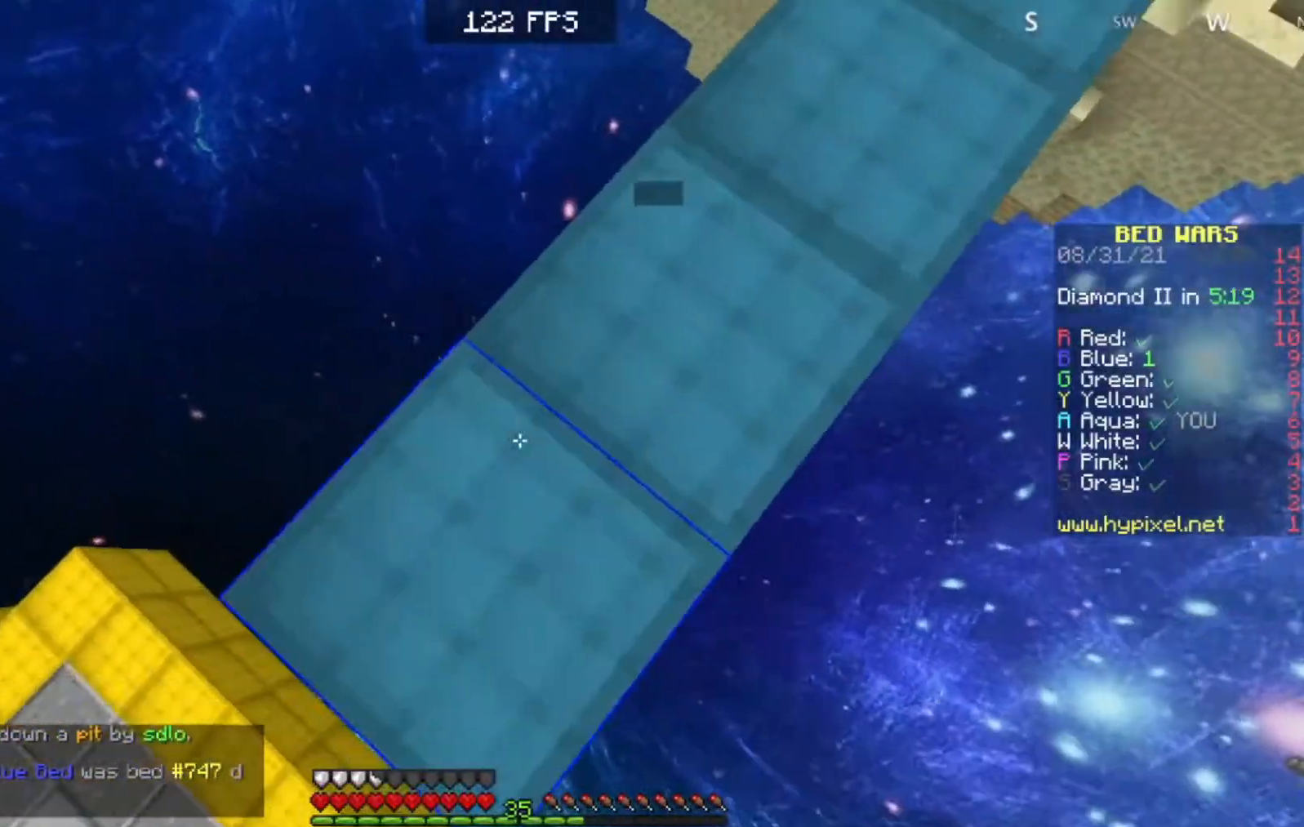
{"keys": ["a", "s"], "events": []}
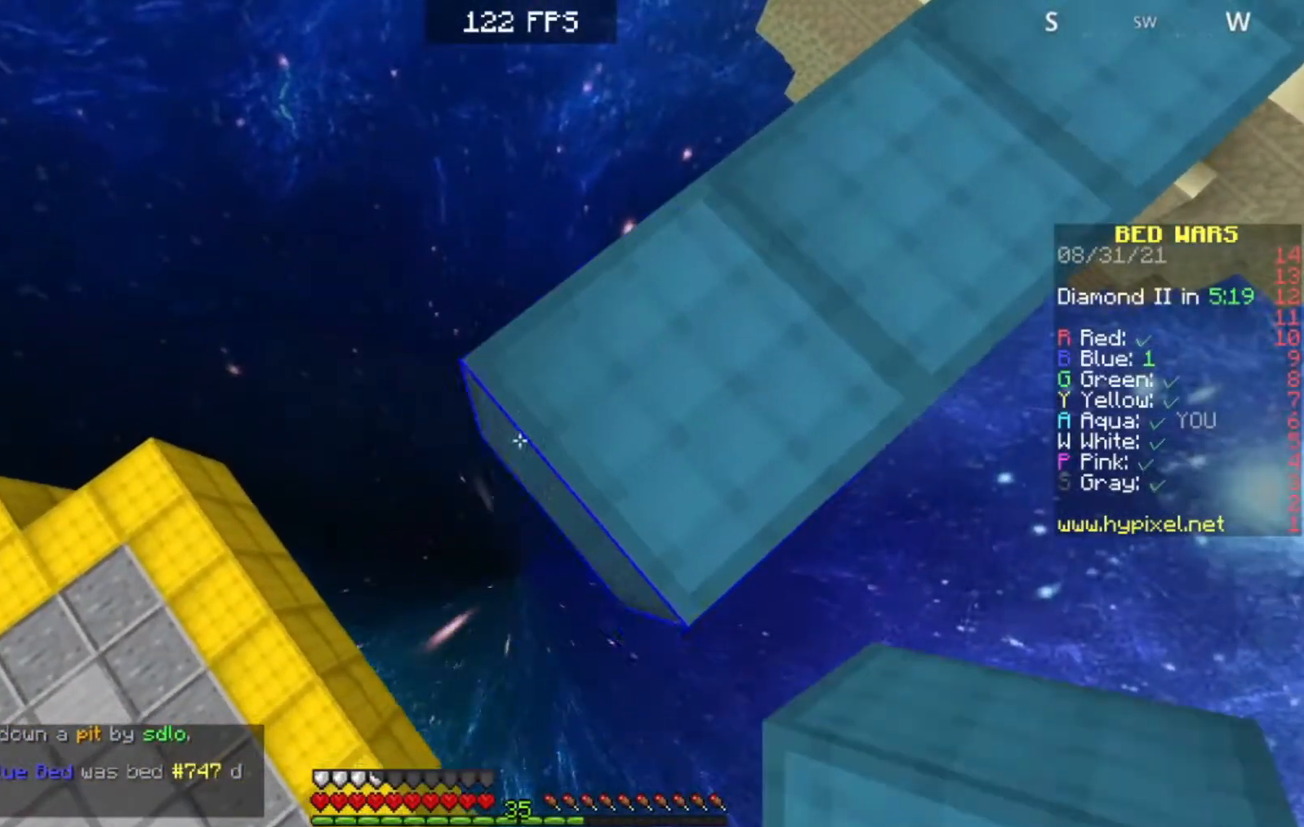
{"keys": ["a", "d", "s"], "events": [[500, "d", "down"]]}
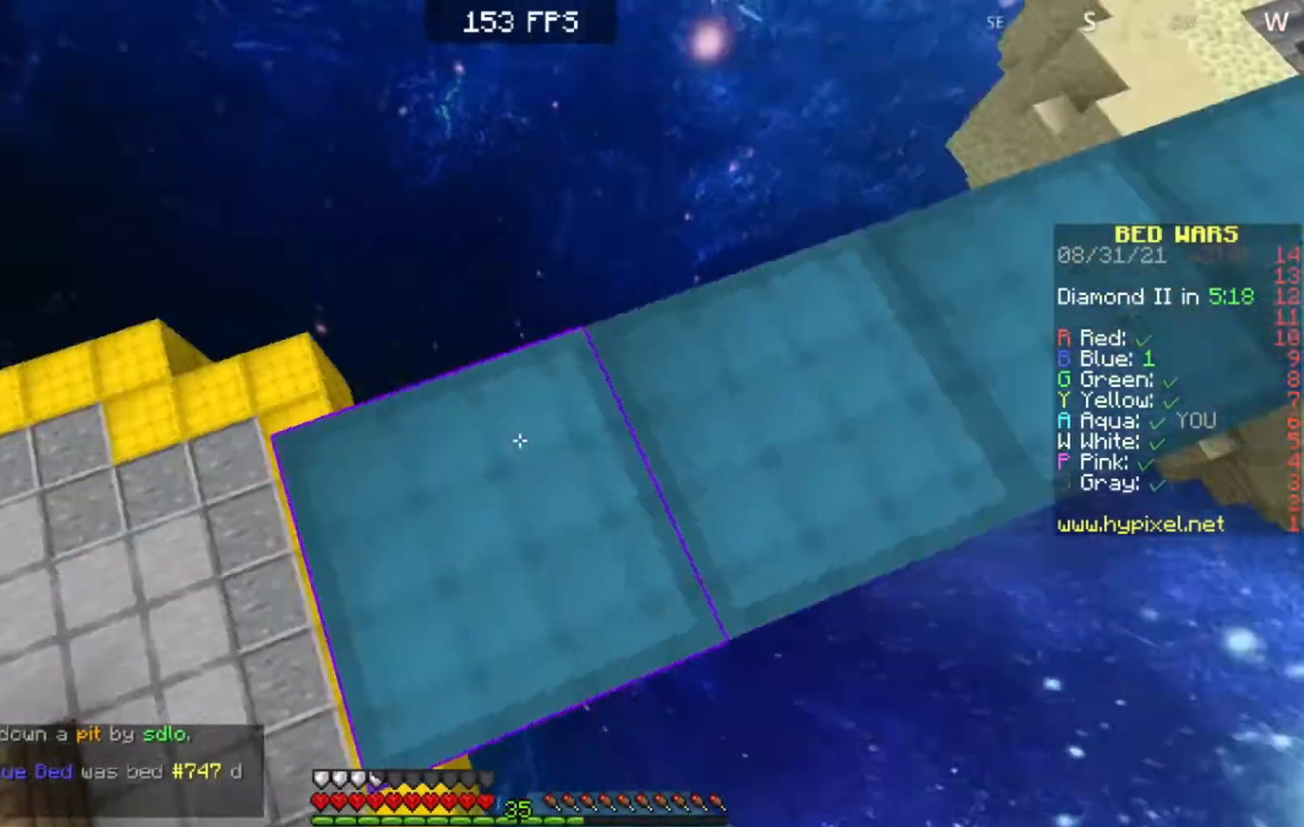
{"keys": [], "events": [[67, "a", "up"], [117, "s", "up"], [400, "d", "up"]]}
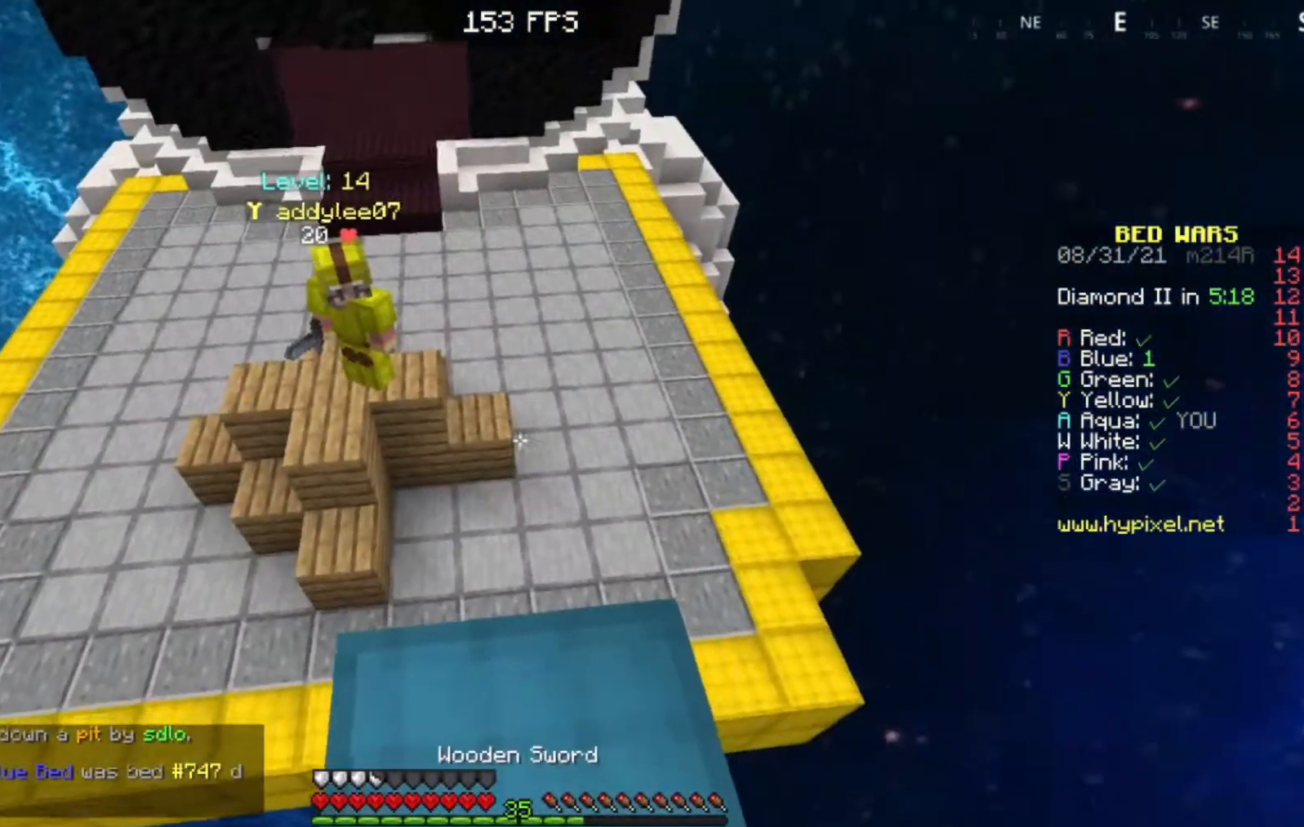
{"keys": ["s"], "events": [[450, "s", "down"]]}
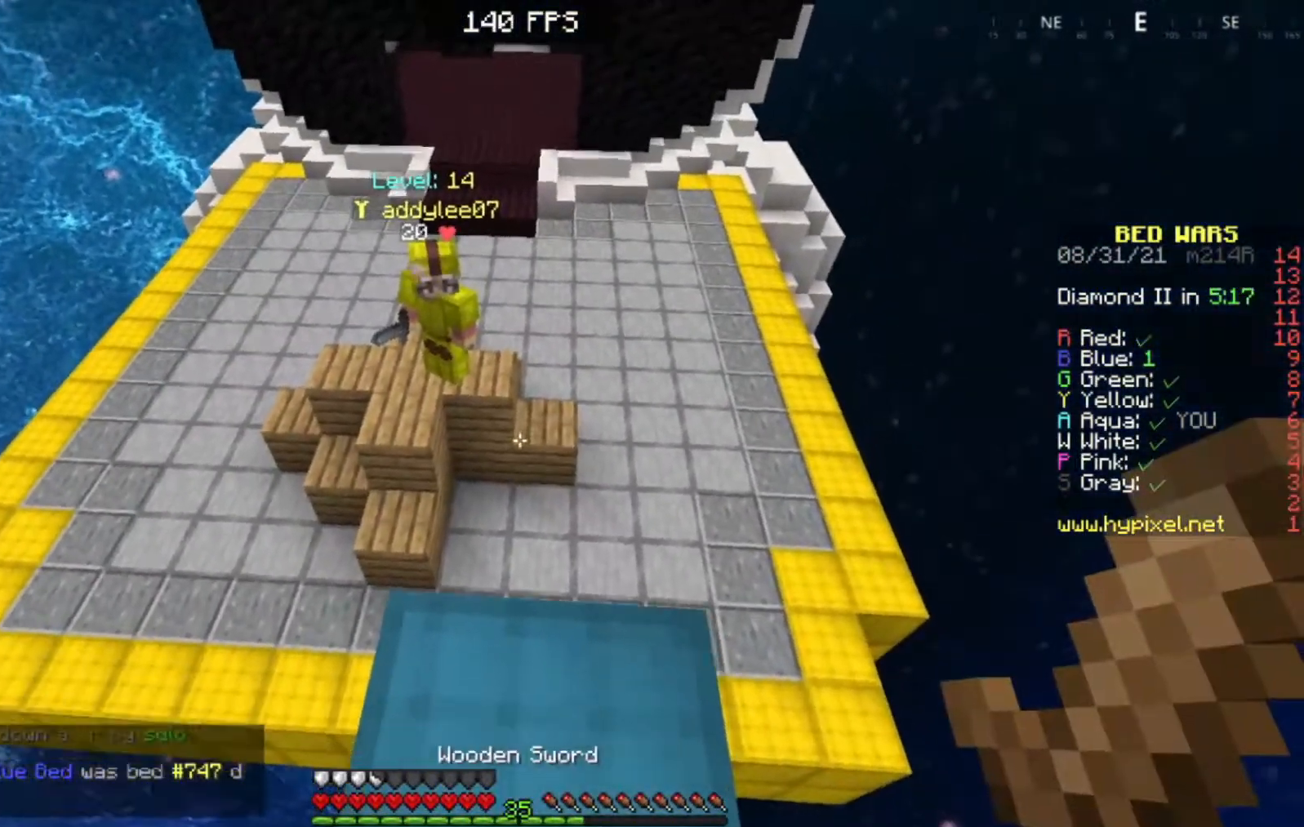
{"keys": [], "events": [[267, "s", "up"]]}
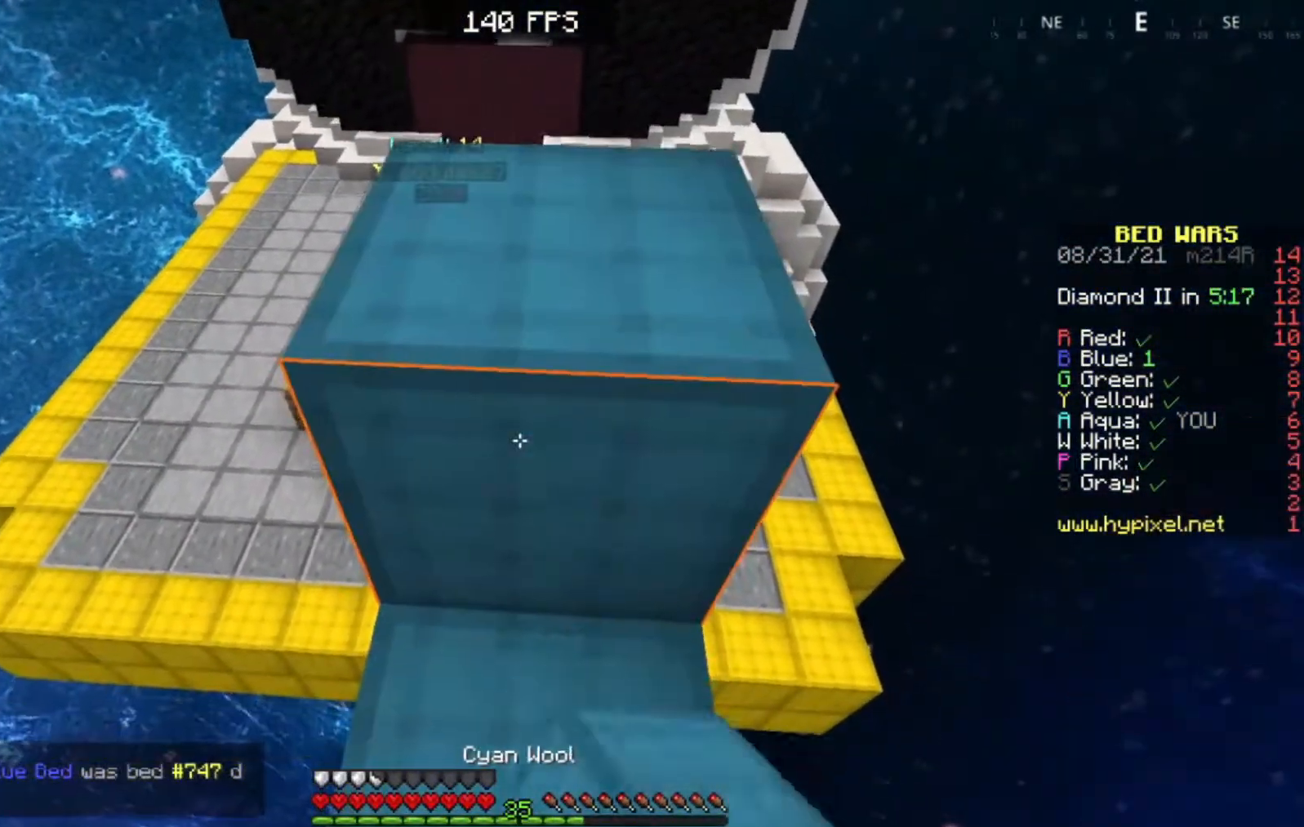
{"keys": [], "events": [[100, "w", "down"], [367, "w", "up"]]}
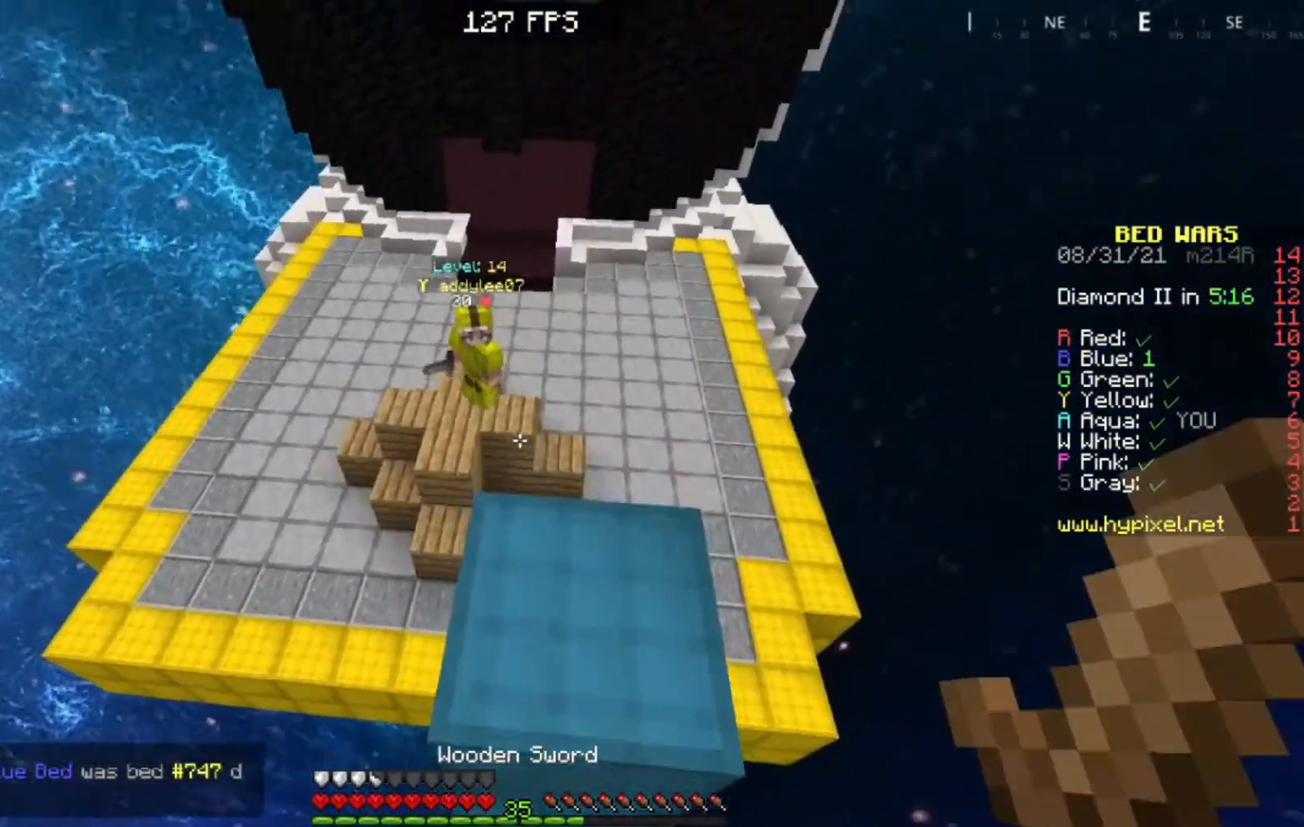
{"keys": [], "events": []}
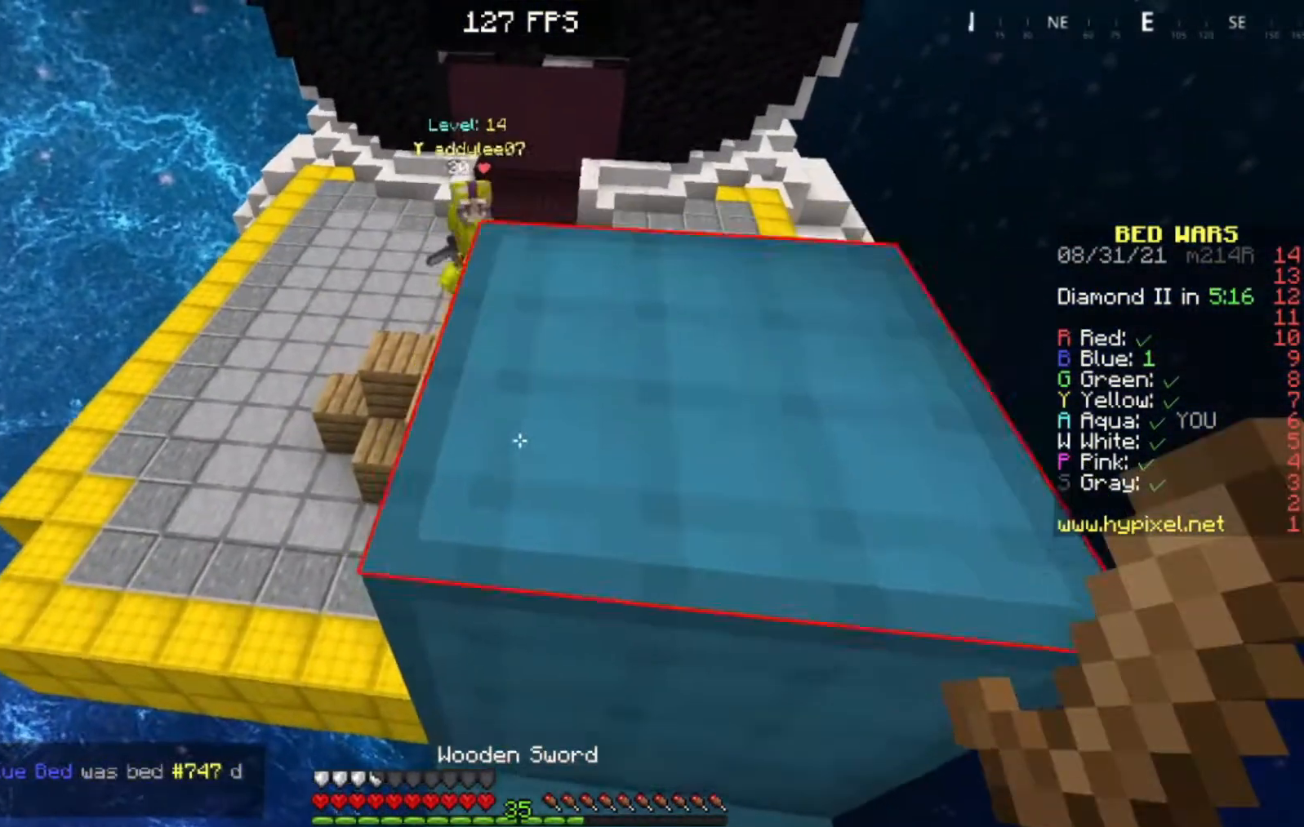
{"keys": ["a"], "events": [[17, "d", "down"], [50, "w", "down"], [333, "d", "up"], [417, "a", "down"], [417, "w", "up"]]}
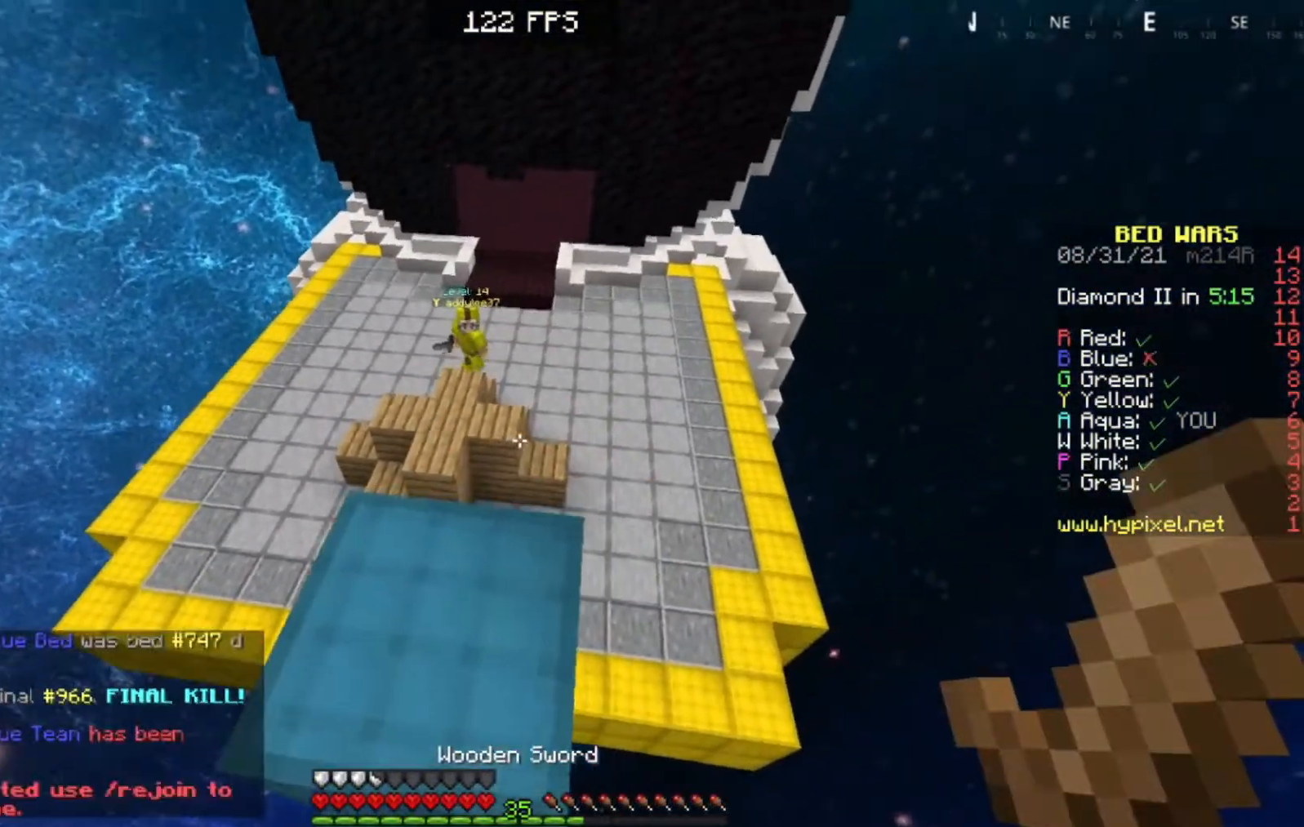
{"keys": [], "events": [[117, "a", "up"]]}
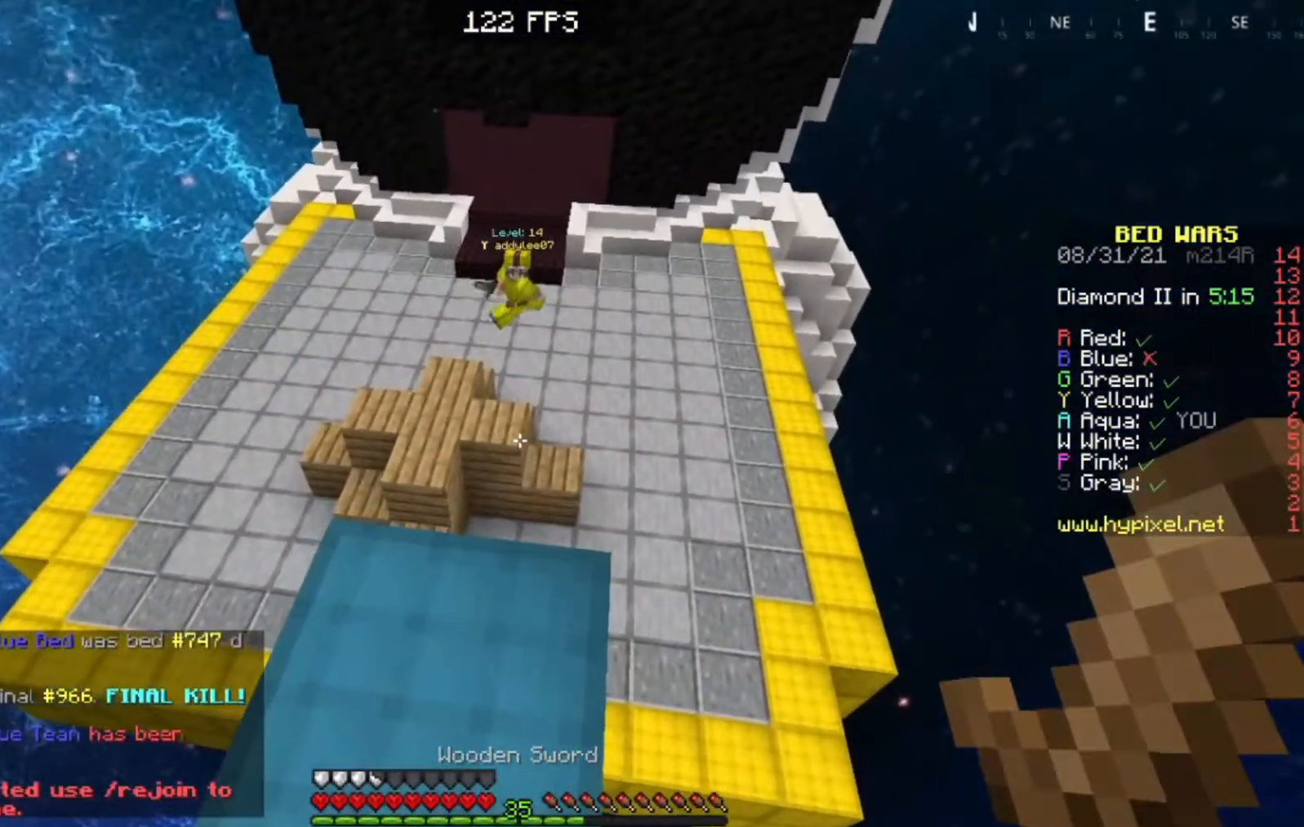
{"keys": ["a"], "events": [[417, "a", "down"]]}
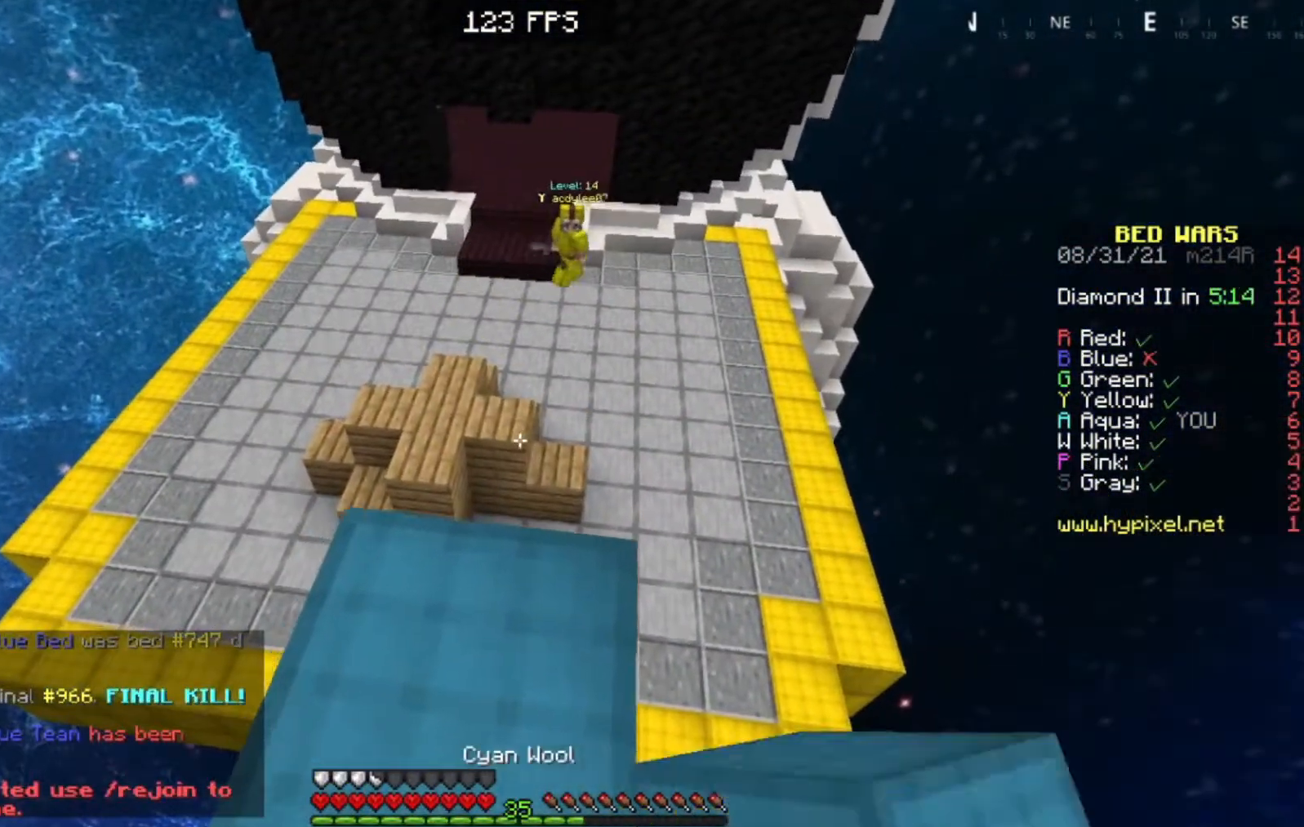
{"keys": ["w"], "events": [[200, "a", "up"], [400, "w", "down"]]}
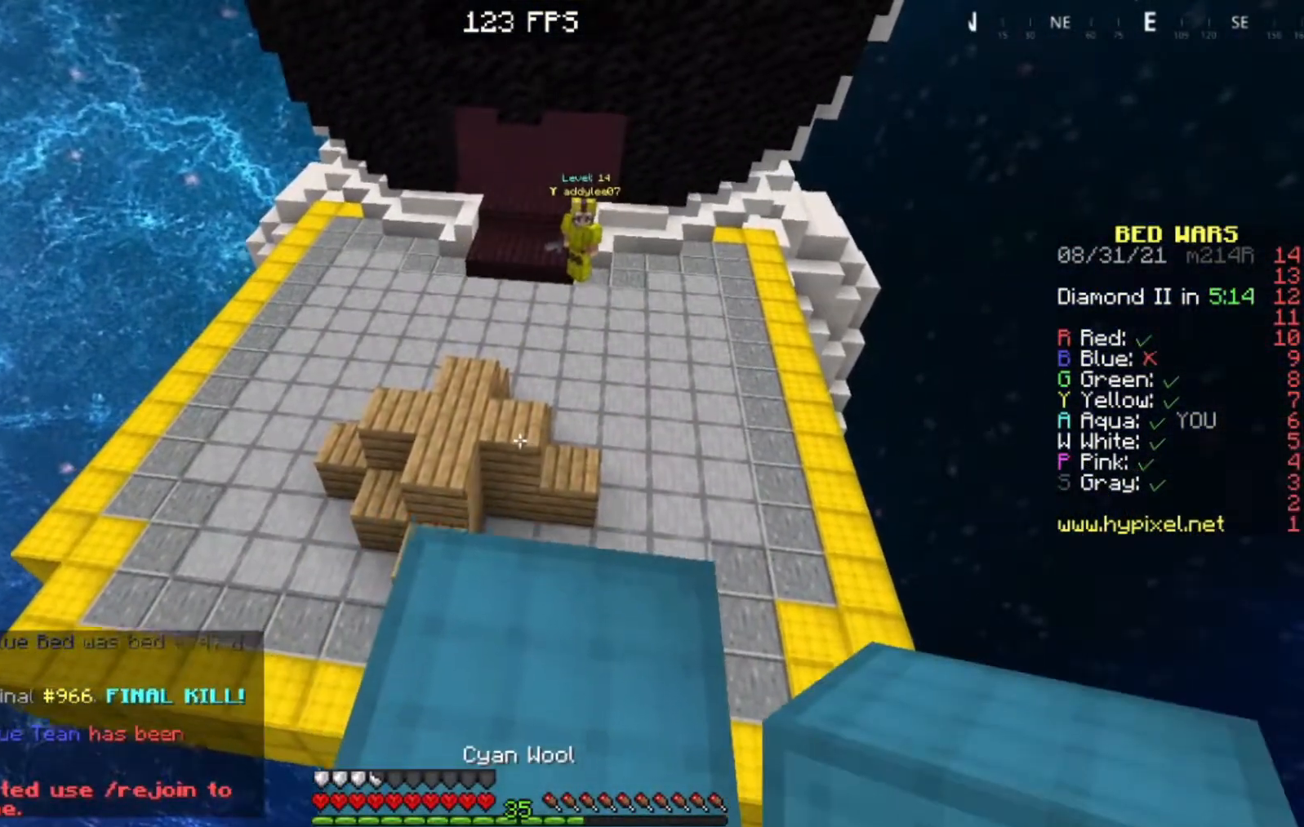
{"keys": [], "events": [[100, "w", "up"]]}
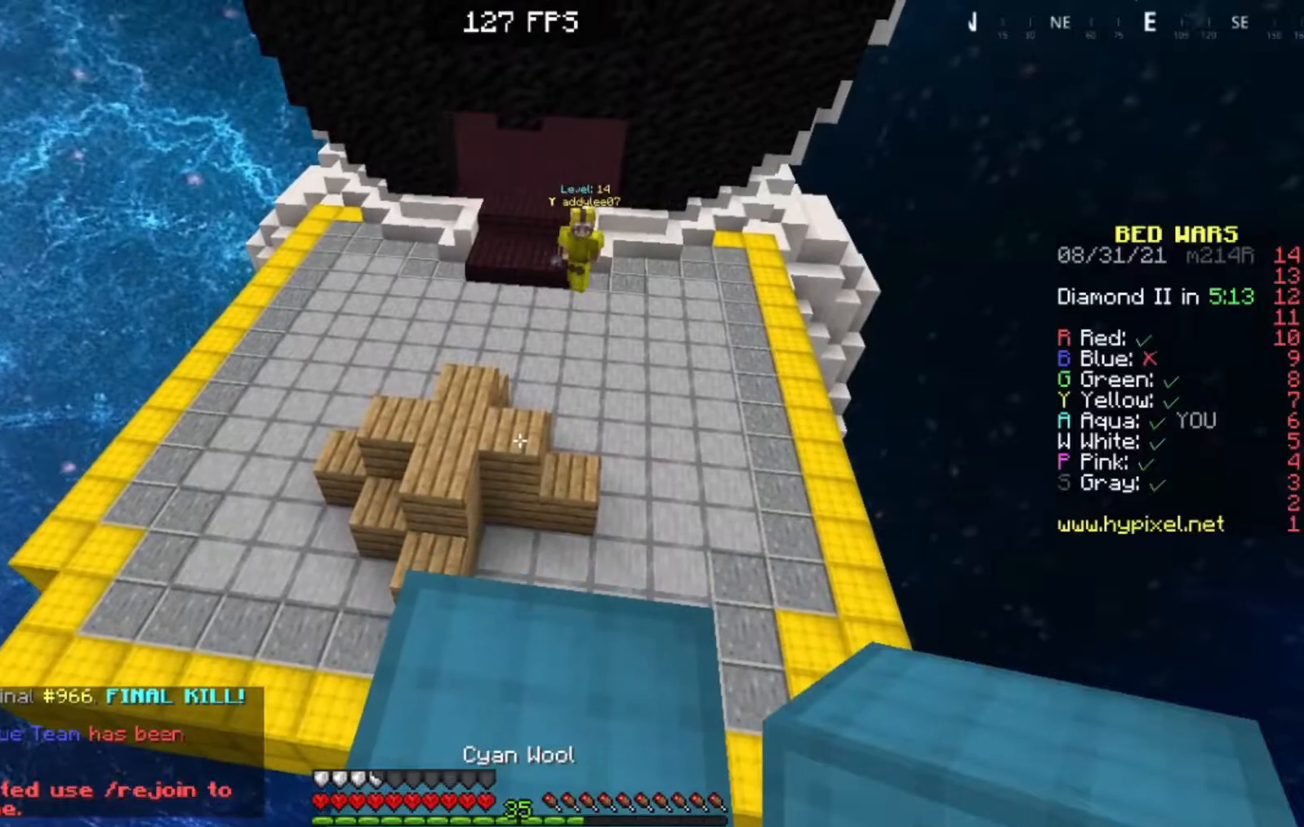
{"keys": [], "events": []}